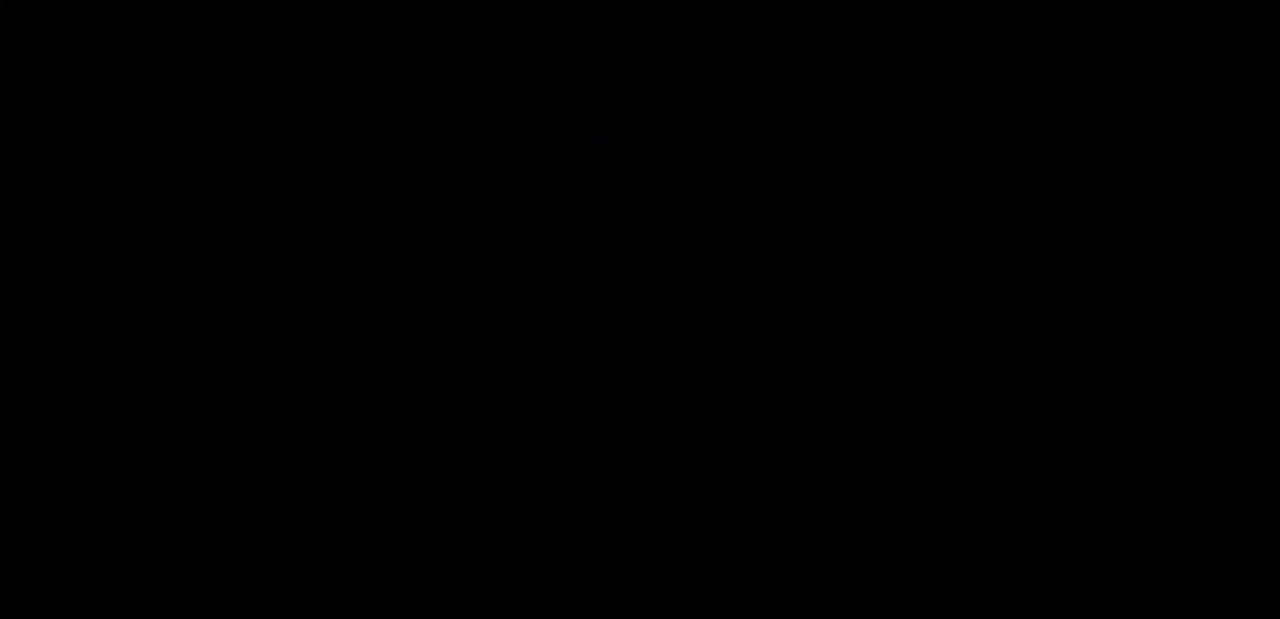
Gameplay with a controller (Xbox layout); each line is a JSON object with the inputs held at the frame after it (dt_ms = milliseconds from this image to that frame). "events" lists button and stick changes between this image and that frame as [ms after this image, input, new state], when the widget could be followed in between. Not read: L3 R3 SELECT START.
{"dt_ms": 500, "buttons": ["DPAD_UP"]}
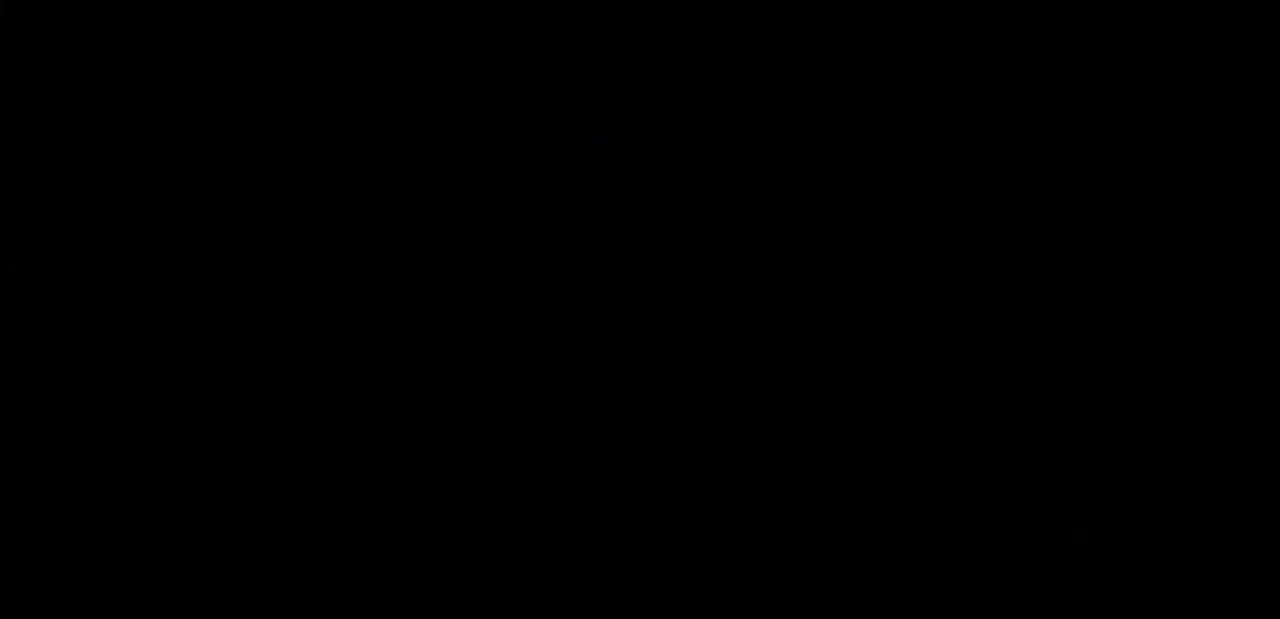
{"dt_ms": 500, "buttons": [], "events": [[17, "DPAD_LEFT", "down"], [17, "DPAD_UP", "up"], [33, "DPAD_DOWN", "down"], [33, "DPAD_LEFT", "up"], [150, "DPAD_DOWN", "up"], [150, "DPAD_LEFT", "down"], [167, "DPAD_LEFT", "up"]]}
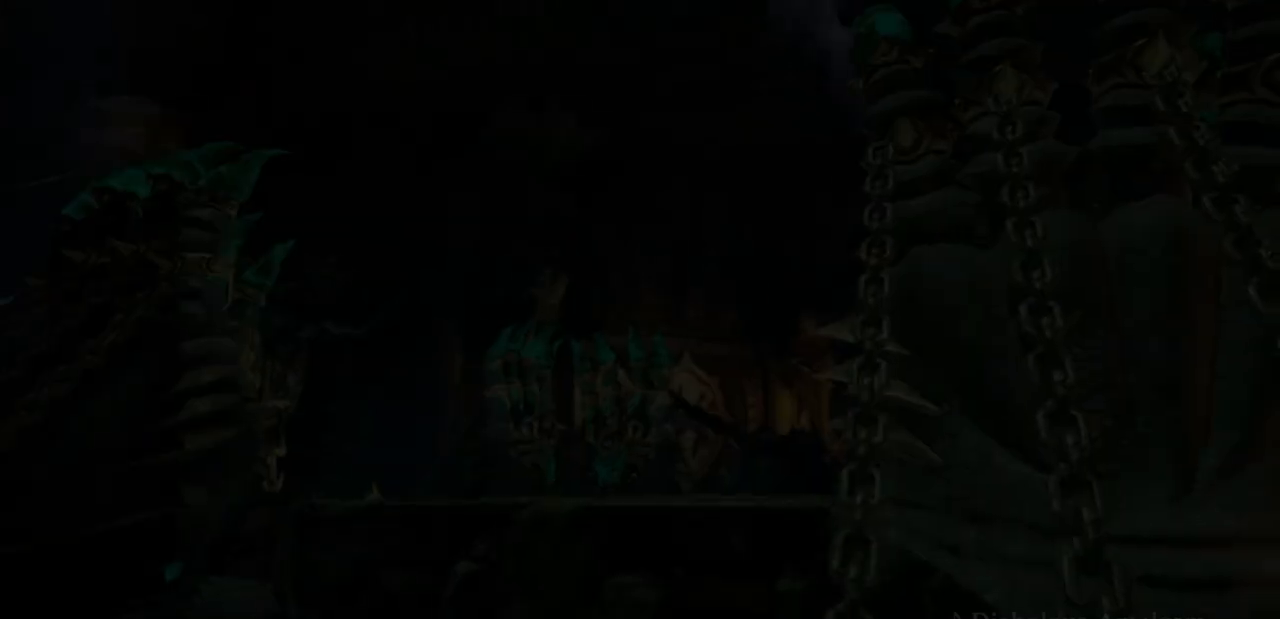
{"dt_ms": 500, "buttons": [], "events": []}
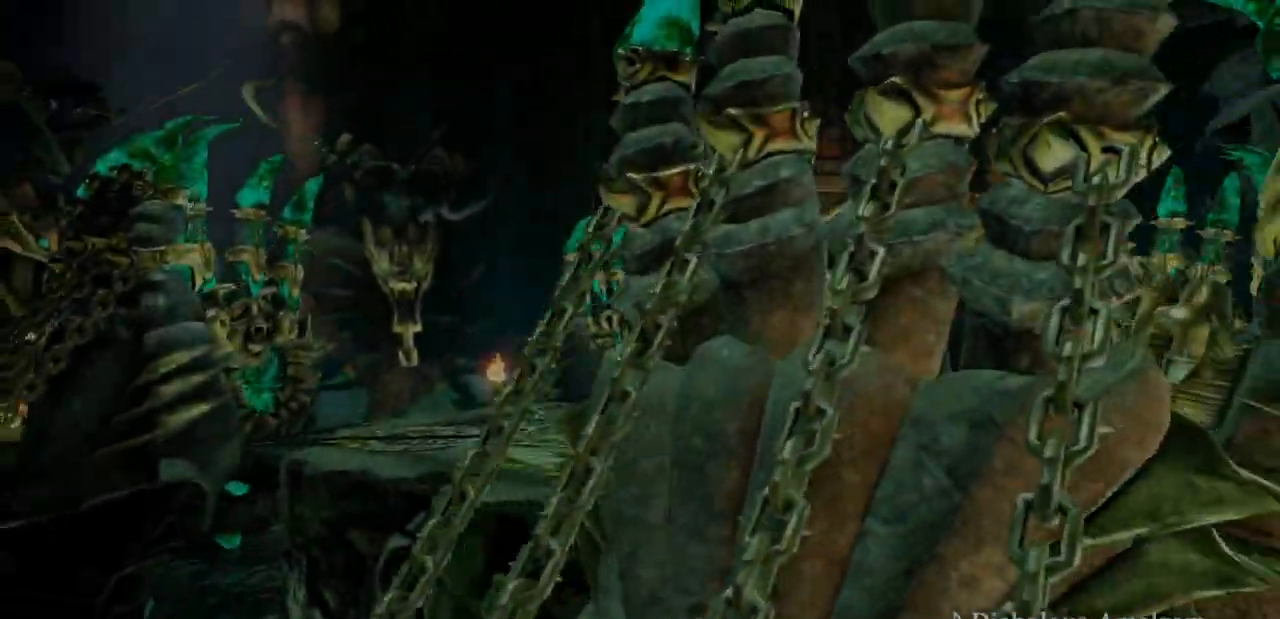
{"dt_ms": 500, "buttons": [], "events": []}
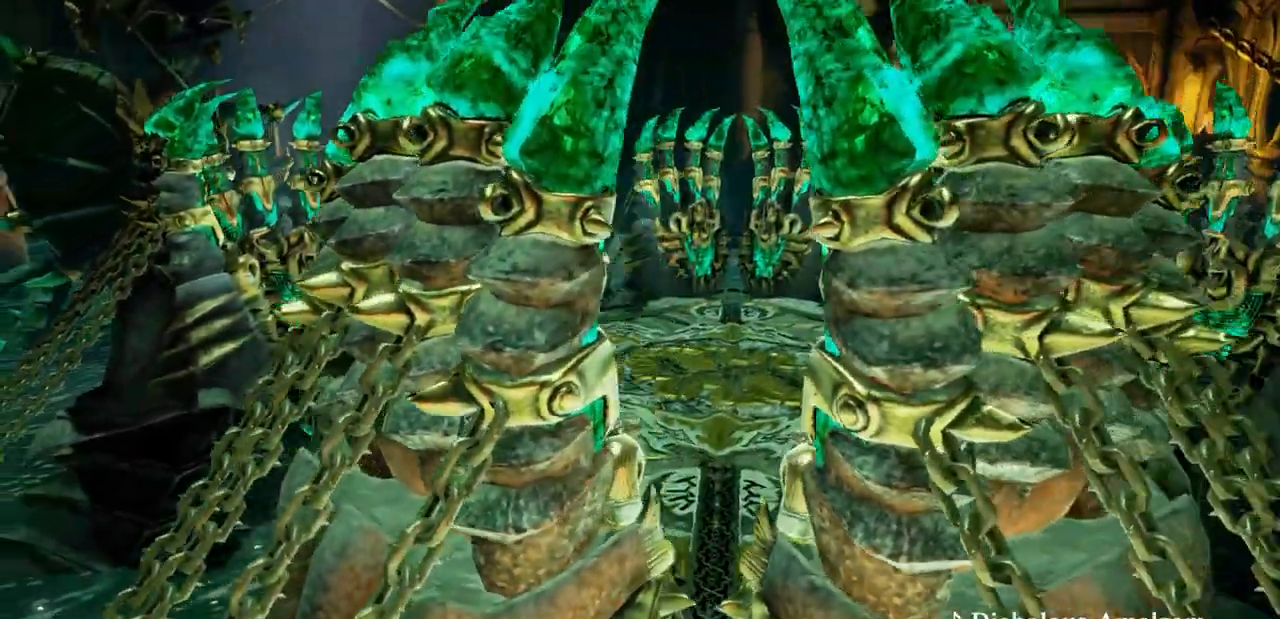
{"dt_ms": 500, "buttons": [], "events": []}
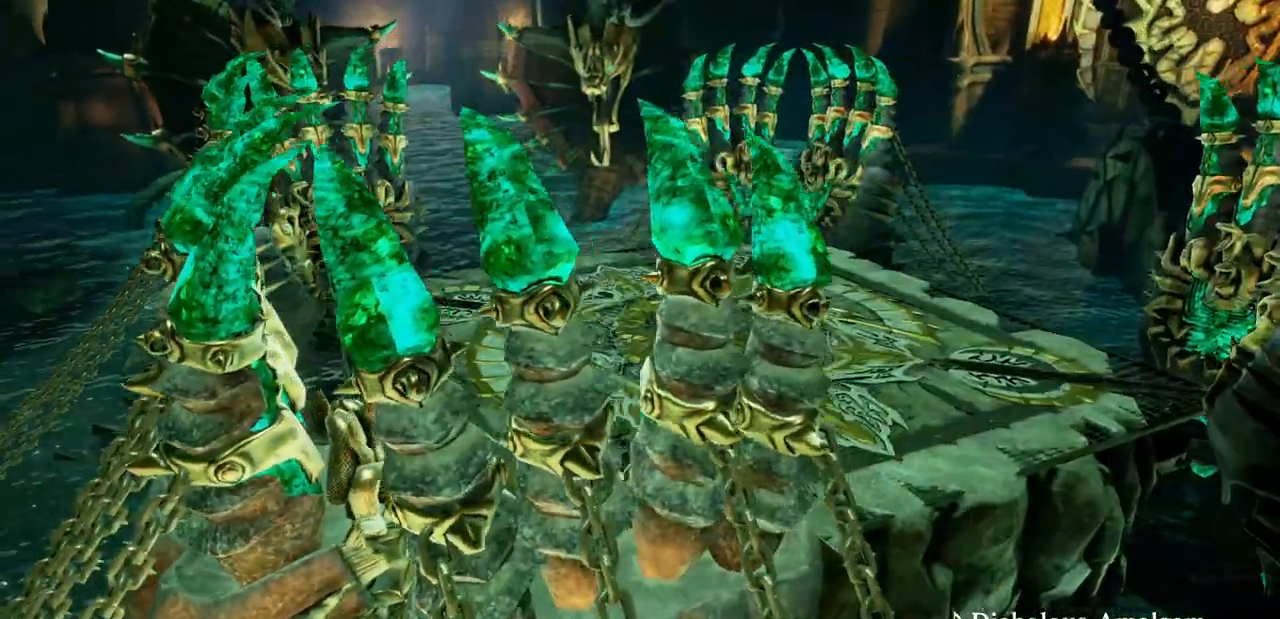
{"dt_ms": 500, "buttons": [], "events": []}
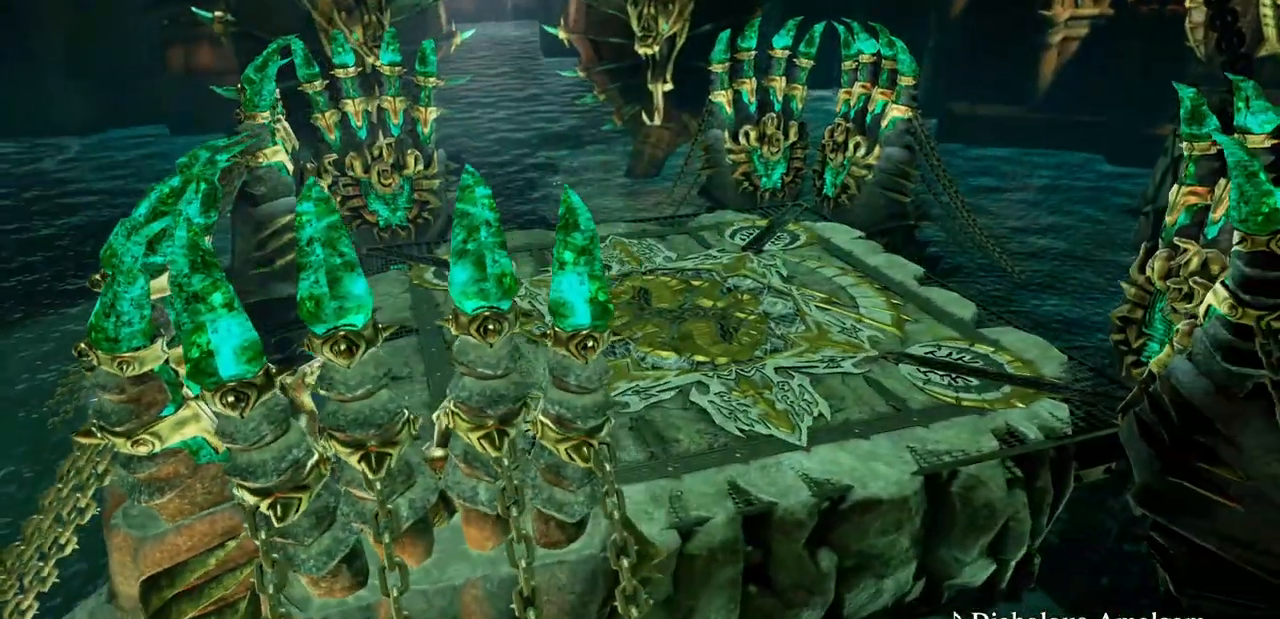
{"dt_ms": 500, "buttons": [], "events": []}
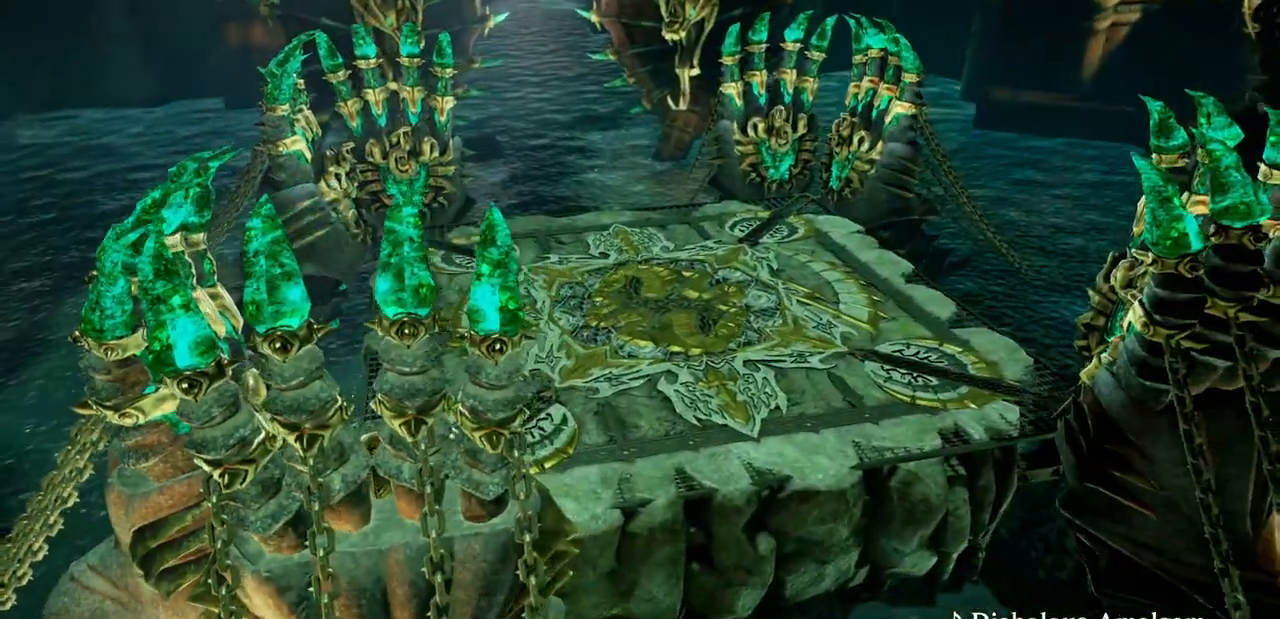
{"dt_ms": 500, "buttons": [], "events": []}
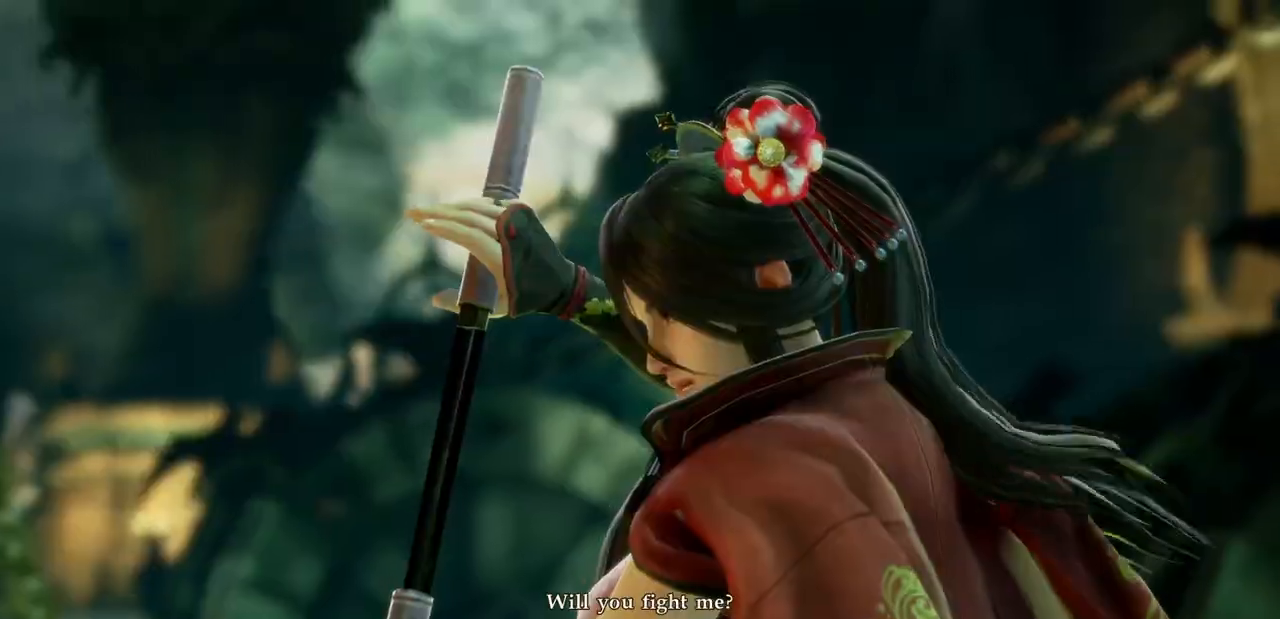
{"dt_ms": 500, "buttons": [], "events": []}
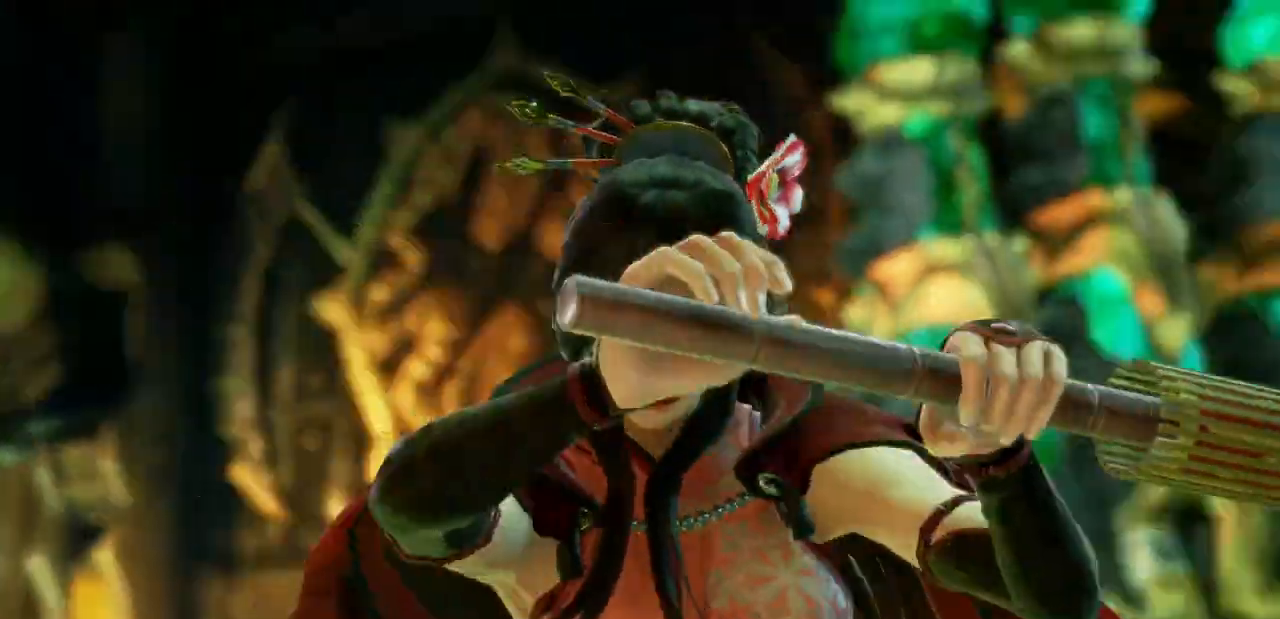
{"dt_ms": 500, "buttons": [], "events": [[50, "A", "down"], [217, "A", "up"]]}
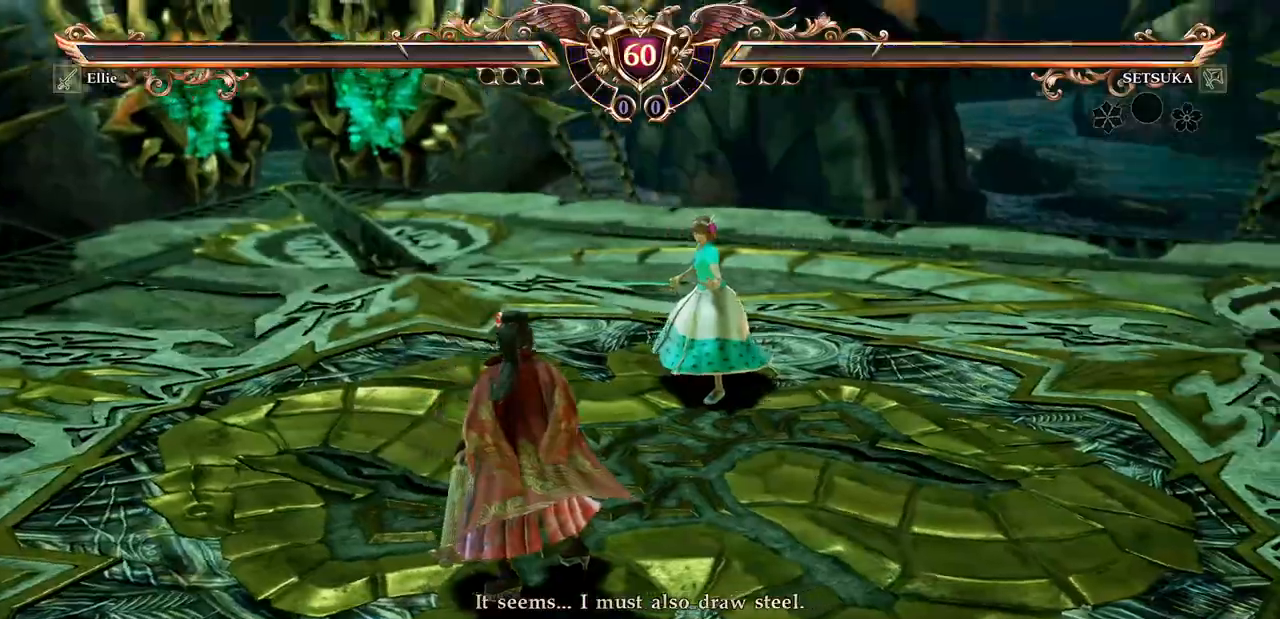
{"dt_ms": 500, "buttons": [], "events": []}
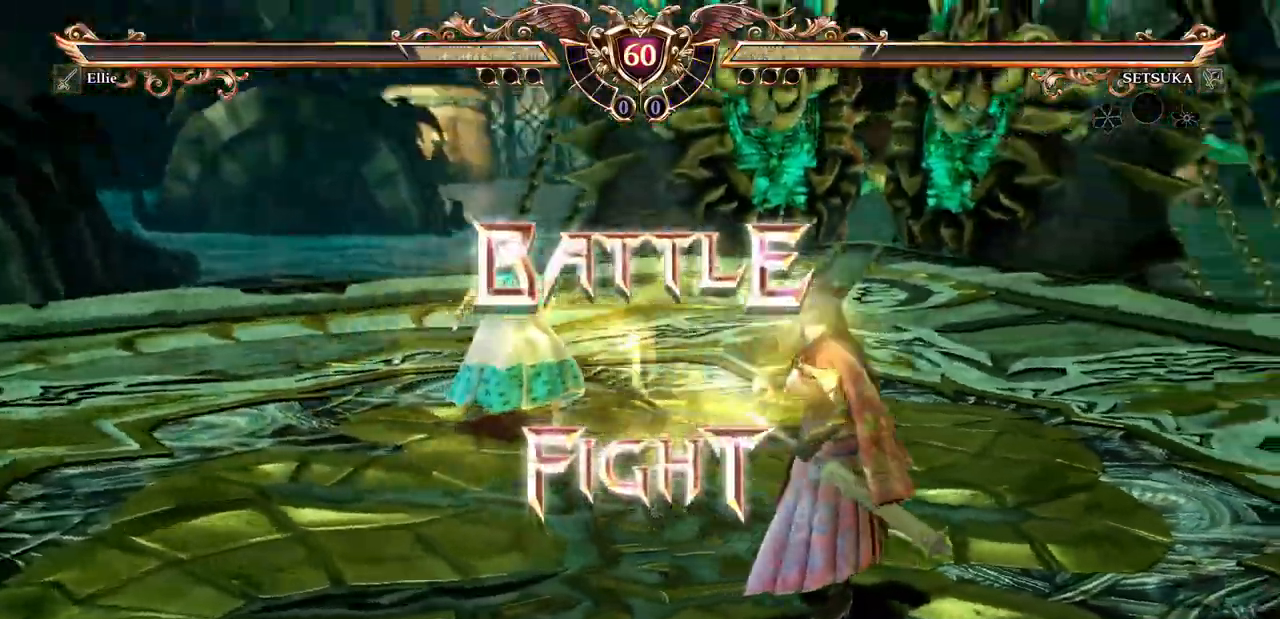
{"dt_ms": 500, "buttons": [], "events": [[133, "A", "down"], [317, "A", "up"]]}
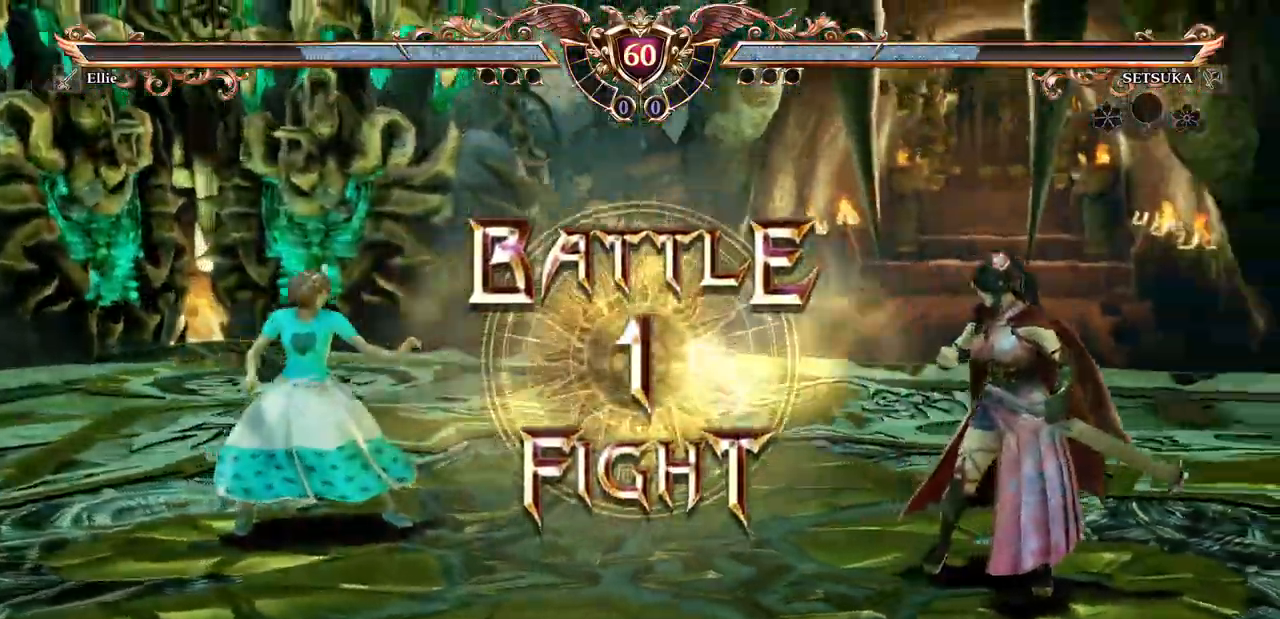
{"dt_ms": 500, "buttons": [], "events": []}
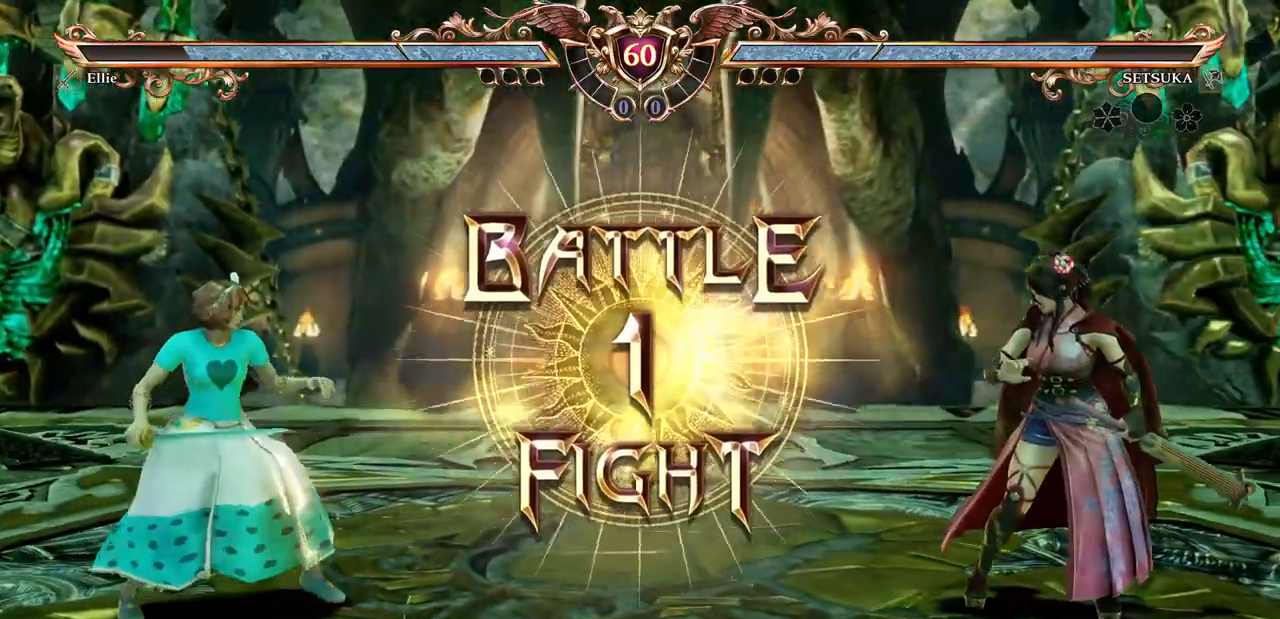
{"dt_ms": 500, "buttons": ["DPAD_RIGHT"], "events": [[367, "DPAD_RIGHT", "down"]]}
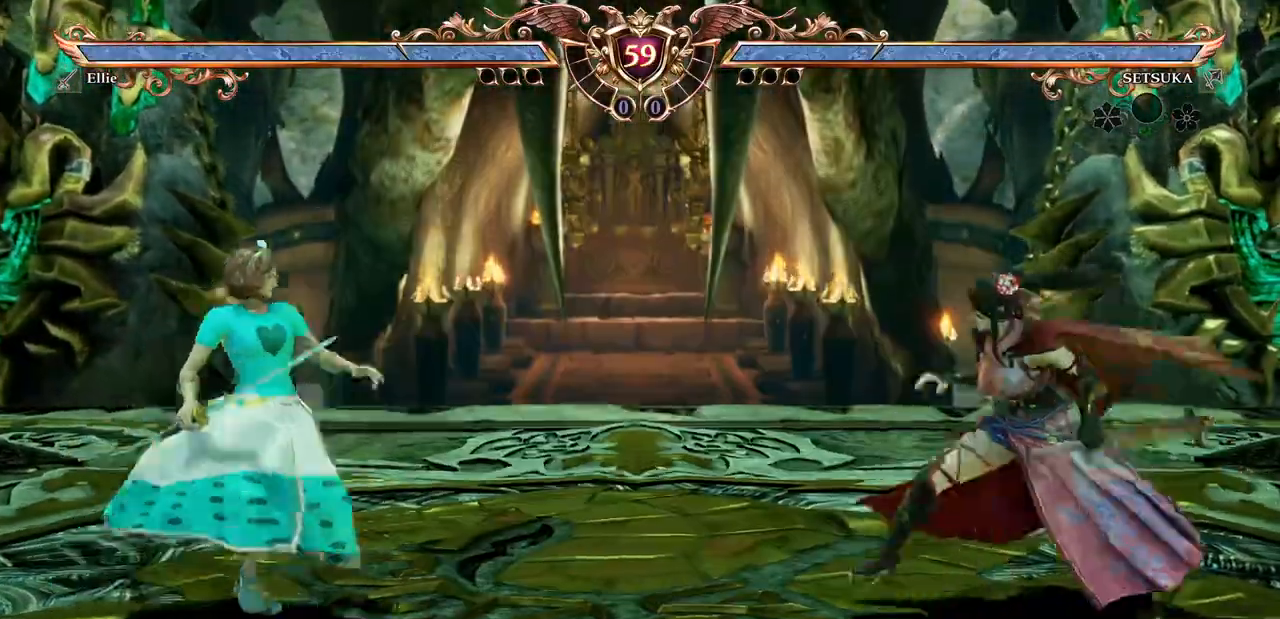
{"dt_ms": 1000, "buttons": ["DPAD_DOWN"]}
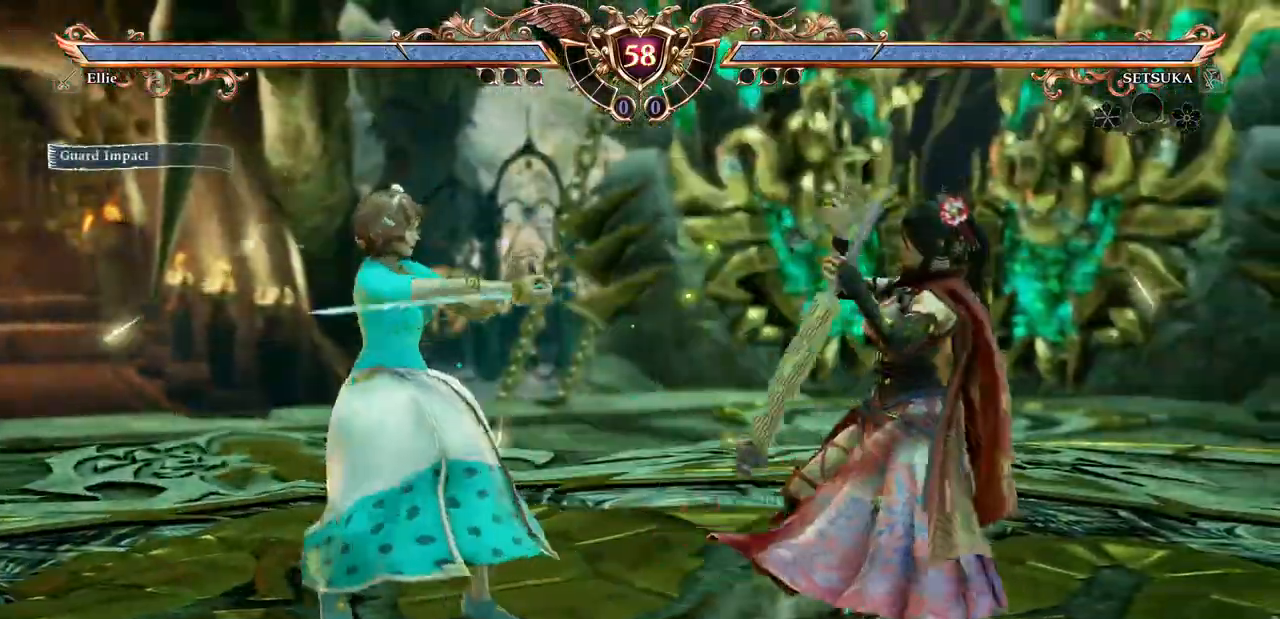
{"dt_ms": 500, "buttons": [], "events": [[250, "X", "down"], [367, "DPAD_DOWN", "up"], [450, "X", "up"]]}
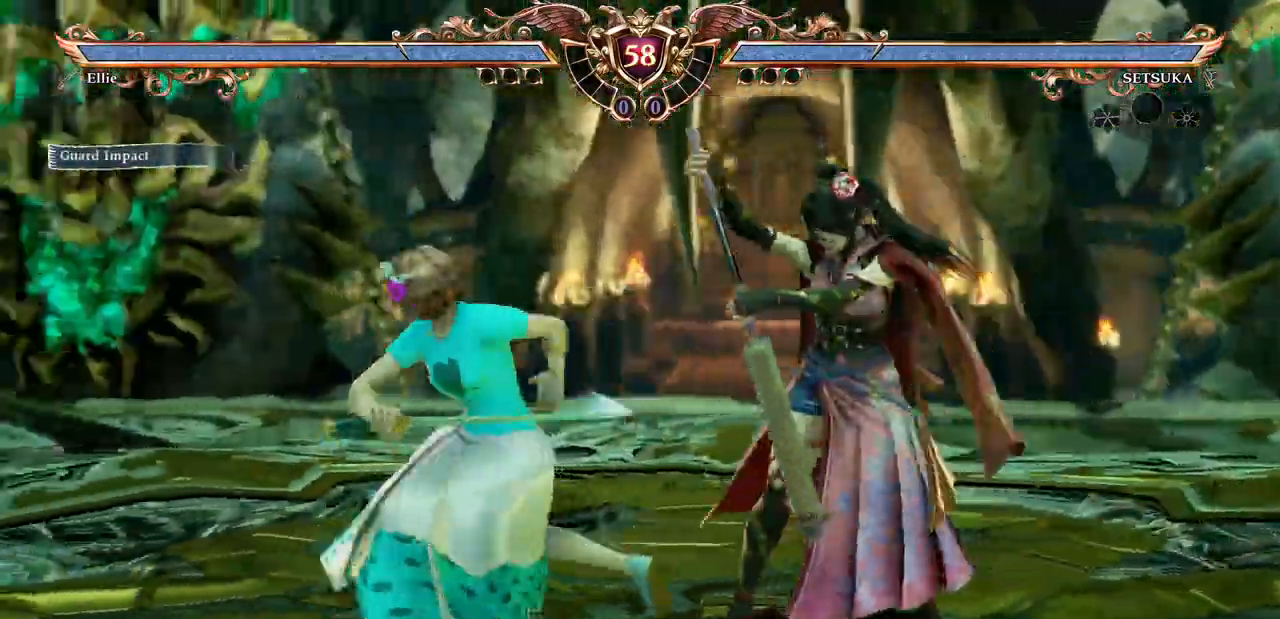
{"dt_ms": 500, "buttons": ["B", "DPAD_DOWN"], "events": [[50, "R1", "down"], [100, "R1", "up"], [433, "DPAD_DOWN", "down"], [500, "B", "down"]]}
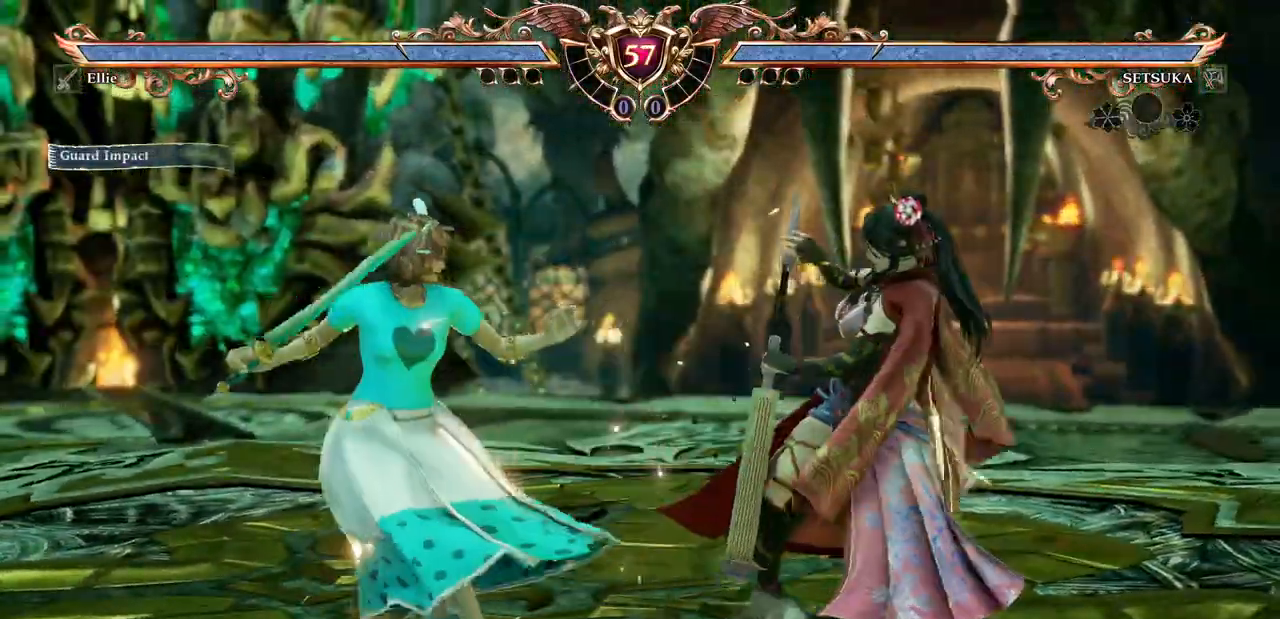
{"dt_ms": 500, "buttons": ["A"], "events": [[100, "B", "up"], [150, "A", "down"], [400, "DPAD_DOWN", "up"]]}
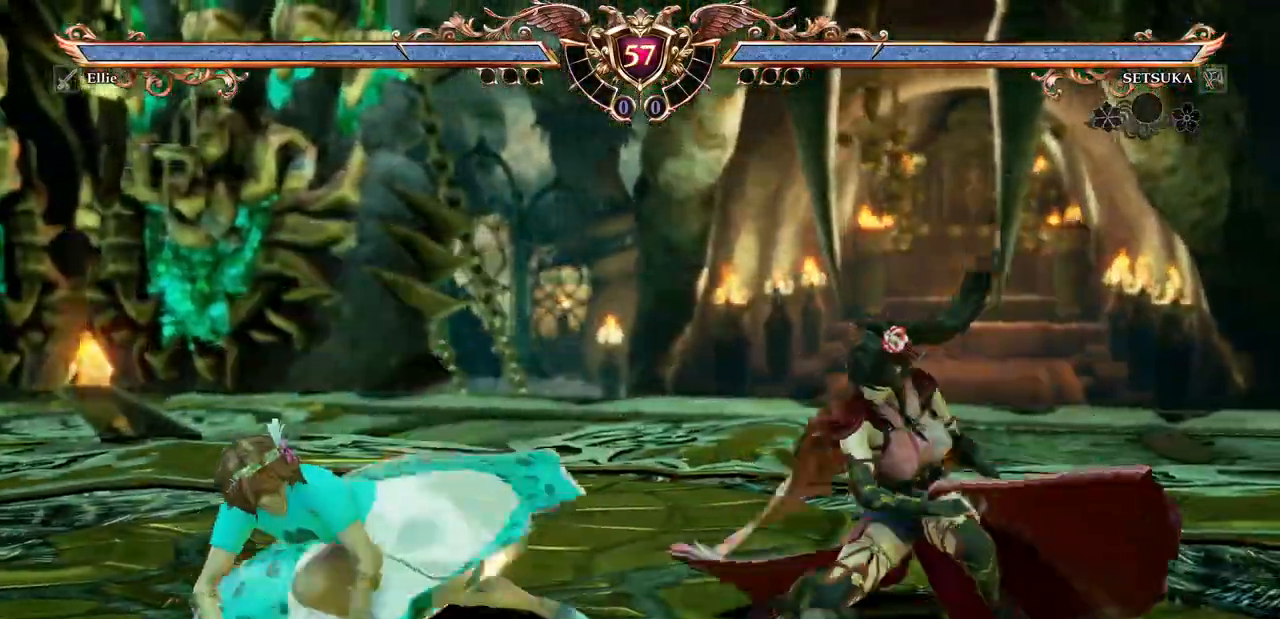
{"dt_ms": 500, "buttons": ["A", "DPAD_DOWN"], "events": [[200, "DPAD_DOWN", "down"]]}
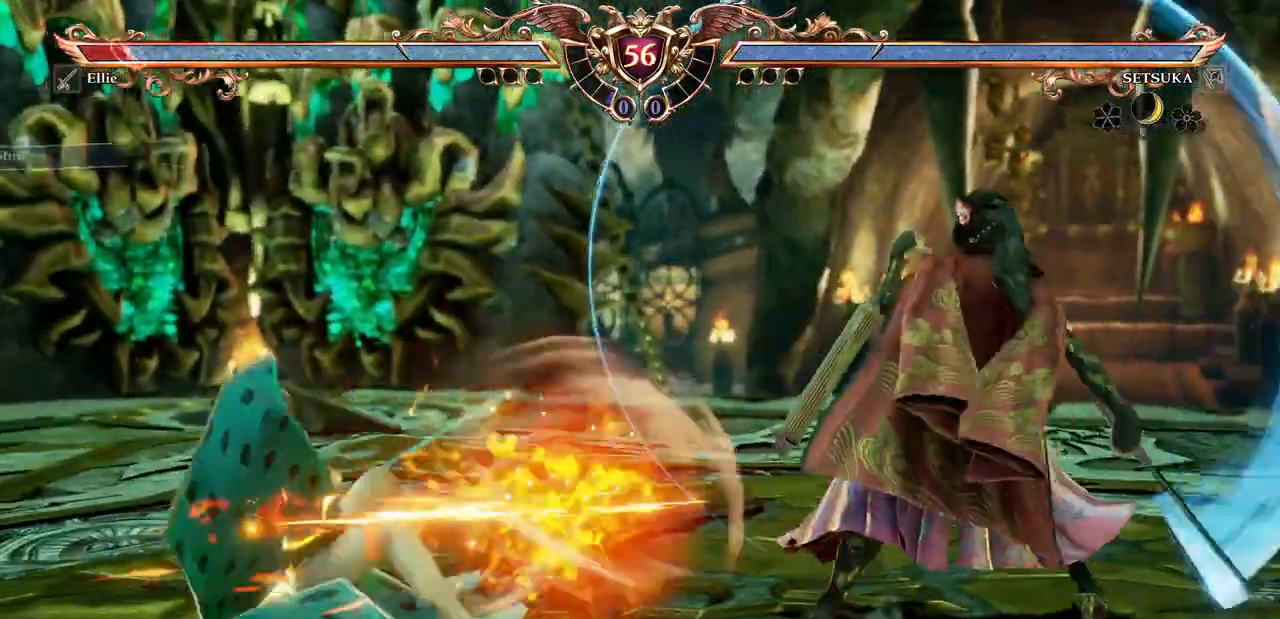
{"dt_ms": 500, "buttons": ["A", "DPAD_UP"], "events": [[217, "A", "up"], [267, "DPAD_DOWN", "up"], [283, "DPAD_UP", "down"], [333, "A", "down"], [417, "A", "up"], [483, "A", "down"]]}
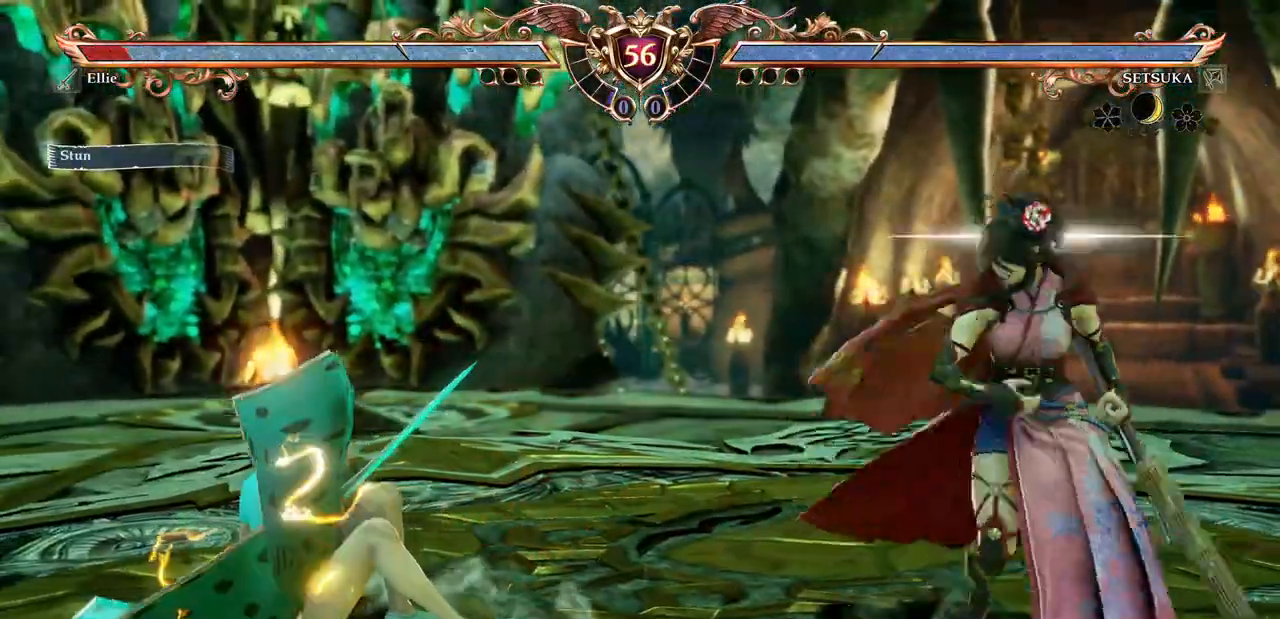
{"dt_ms": 500, "buttons": ["A"], "events": [[50, "A", "up"], [117, "A", "down"], [300, "DPAD_UP", "up"]]}